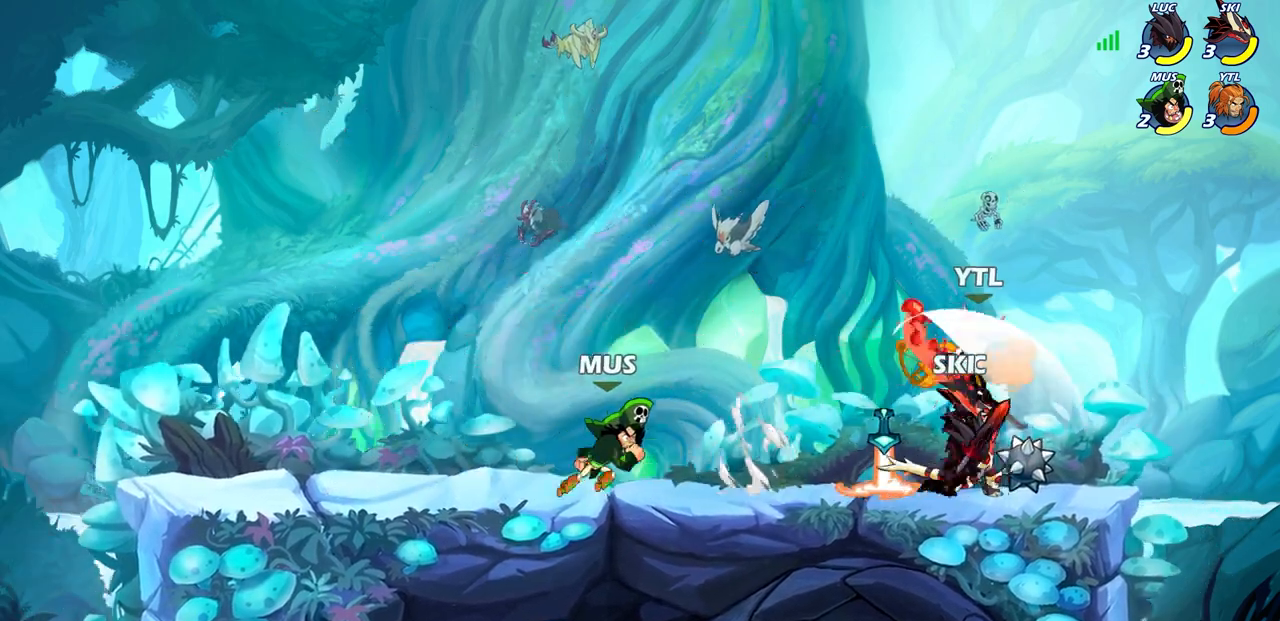
Gameplay with a controller (PlayStation layout); each line is a JSON object with the inputs held at the frame after it. "events" lists button and stick changes between this image and that frame as [ms after this image, input, new state], when the widget could be followed in between.
{"buttons": [], "left_stick": "center", "right_stick": "center", "events": [[83, "left_stick", "up-left"], [167, "SQUARE", "down"], [183, "left_stick", "center"], [233, "SQUARE", "up"], [367, "SQUARE", "down"], [433, "SQUARE", "up"]]}
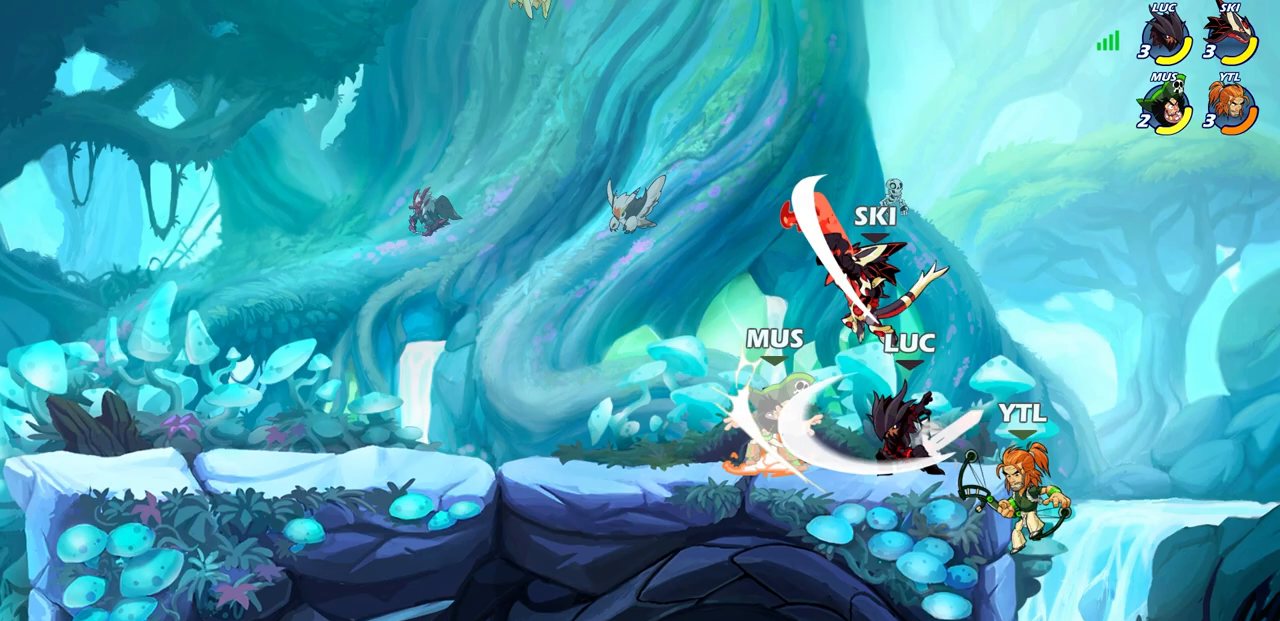
{"buttons": ["R2"], "left_stick": "left", "right_stick": "center", "events": [[33, "SQUARE", "down"], [117, "SQUARE", "up"], [217, "SQUARE", "down"], [300, "SQUARE", "up"], [333, "left_stick", "left"], [450, "R2", "down"]]}
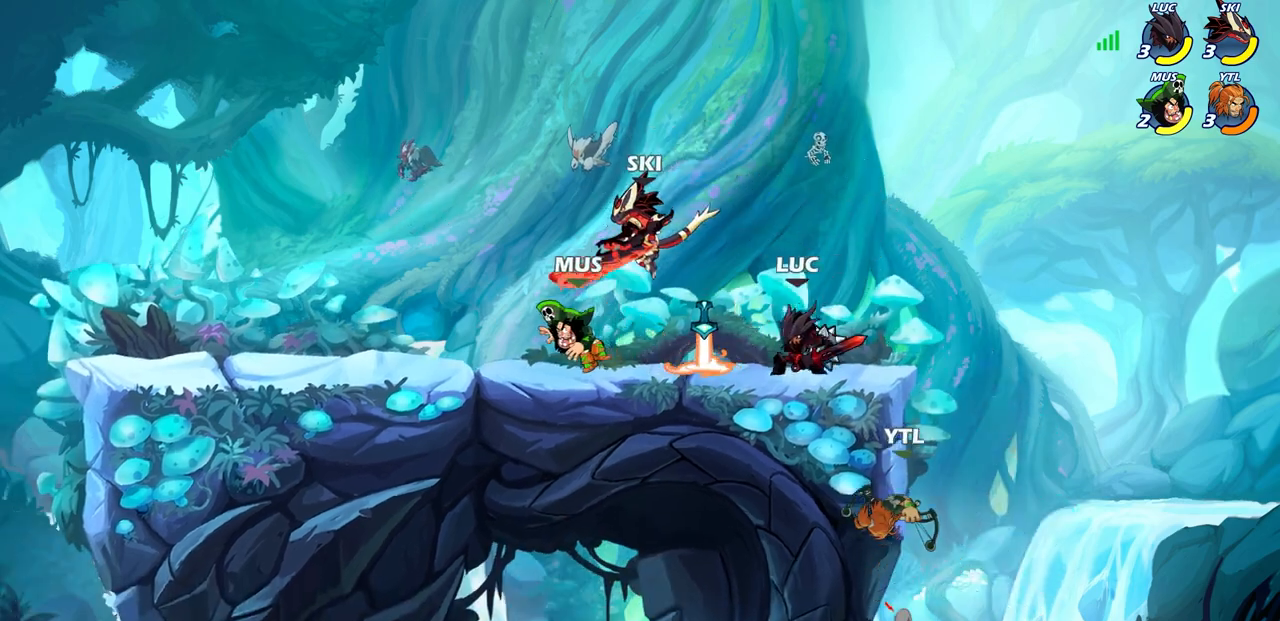
{"buttons": [], "left_stick": "left", "right_stick": "center", "events": [[67, "SQUARE", "down"], [117, "R2", "up"], [150, "SQUARE", "up"]]}
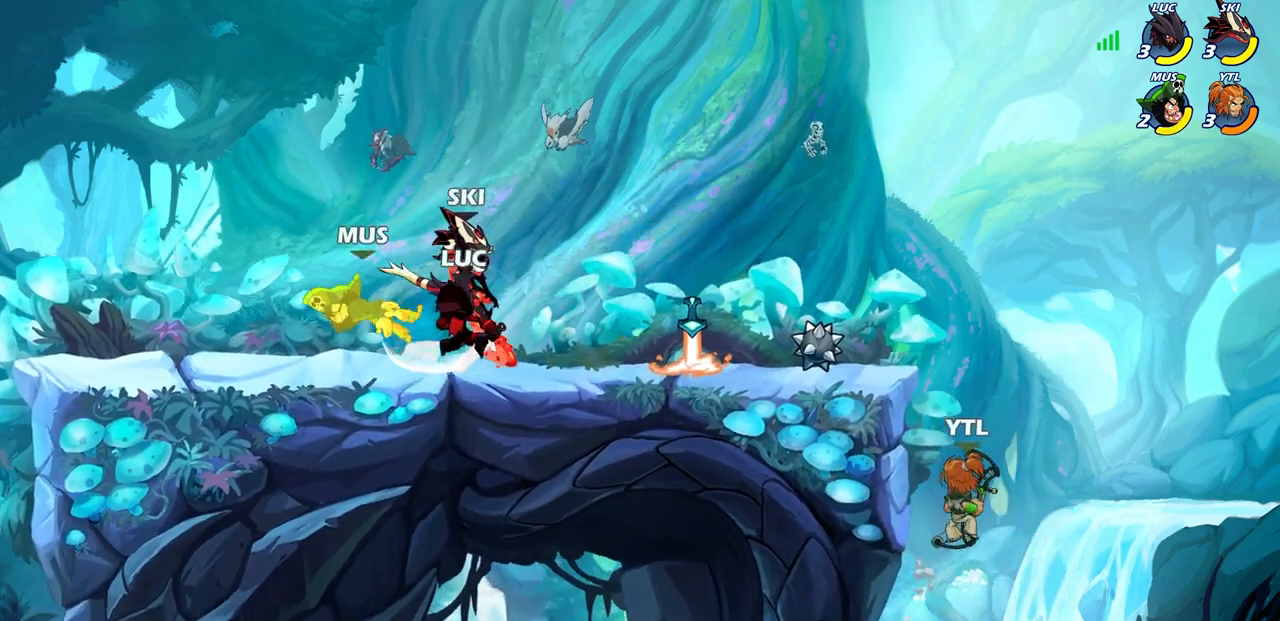
{"buttons": ["SQUARE"], "left_stick": "down-right", "right_stick": "center", "events": [[233, "left_stick", "down-left"], [433, "left_stick", "down-right"], [483, "SQUARE", "down"]]}
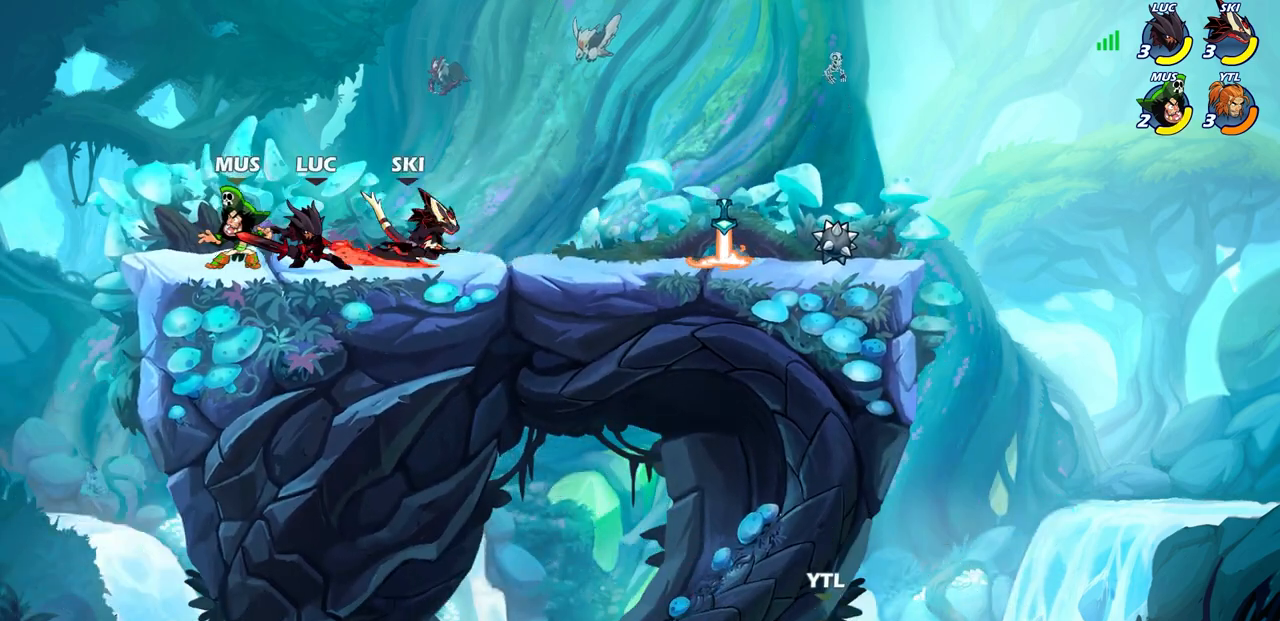
{"buttons": [], "left_stick": "center", "right_stick": "center", "events": [[33, "left_stick", "down"], [83, "SQUARE", "up"], [217, "left_stick", "center"]]}
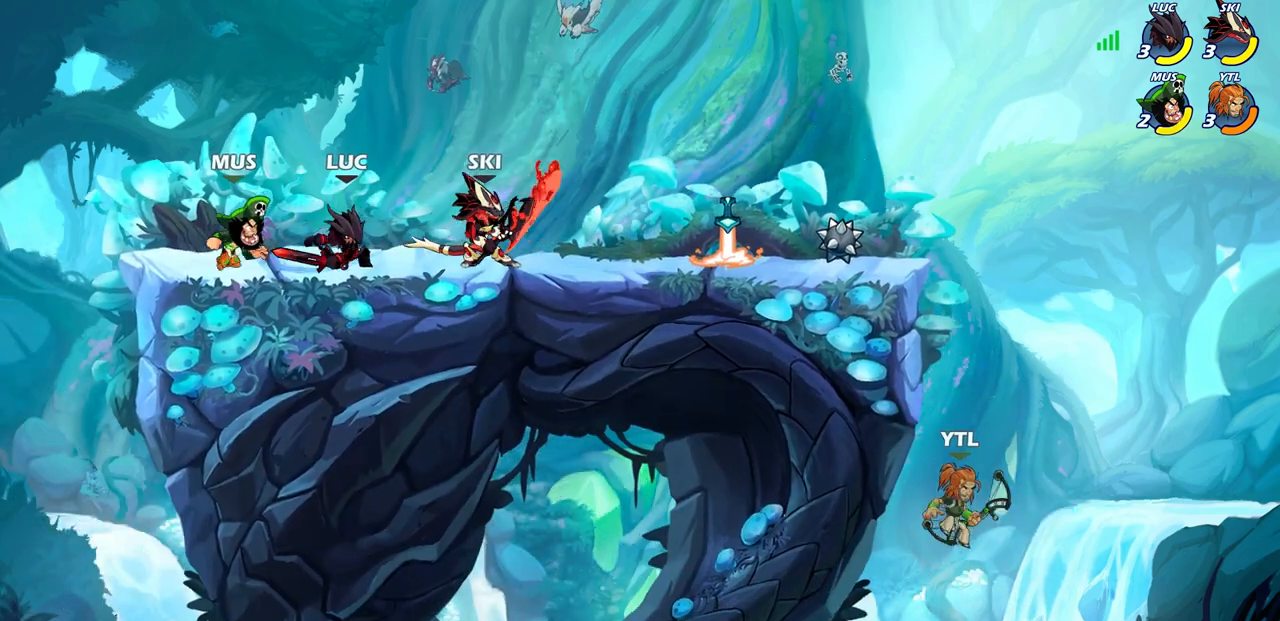
{"buttons": [], "left_stick": "left", "right_stick": "center", "events": [[17, "left_stick", "right"], [50, "CROSS", "down"], [217, "CROSS", "up"], [367, "left_stick", "down"], [450, "left_stick", "left"]]}
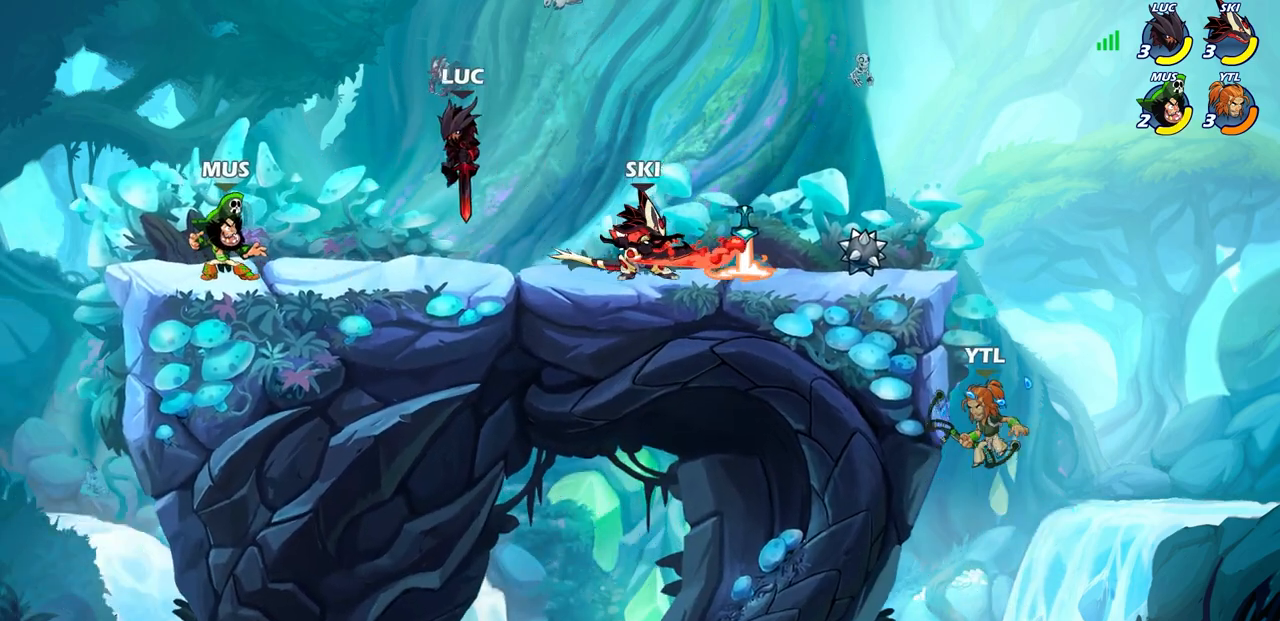
{"buttons": [], "left_stick": "center", "right_stick": "center", "events": [[17, "SQUARE", "down"], [117, "SQUARE", "up"], [433, "left_stick", "center"]]}
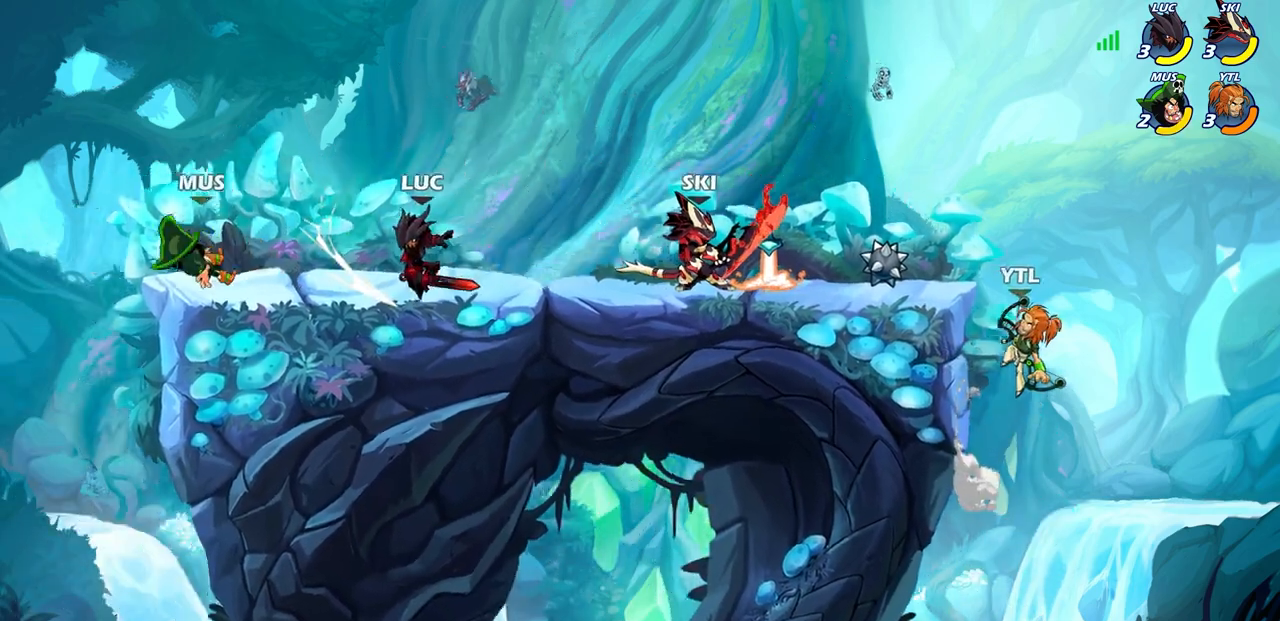
{"buttons": [], "left_stick": "center", "right_stick": "center", "events": [[150, "left_stick", "left"], [200, "R2", "down"], [233, "left_stick", "down-left"], [333, "SQUARE", "down"], [417, "R2", "up"], [417, "SQUARE", "up"], [450, "left_stick", "center"]]}
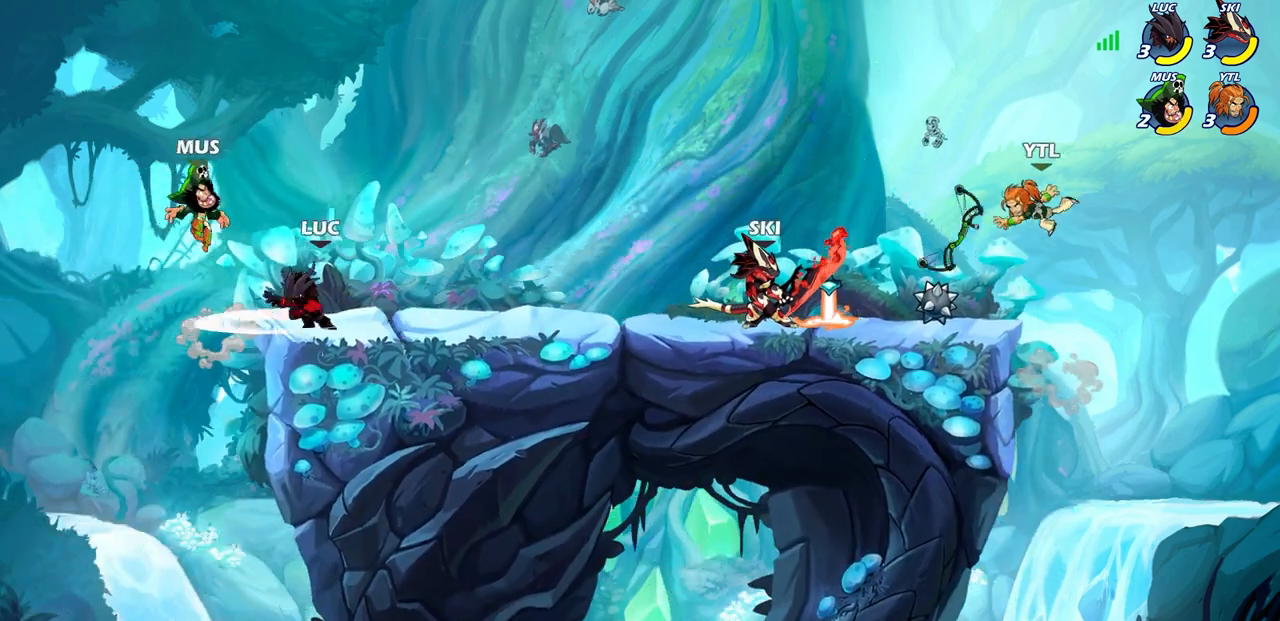
{"buttons": ["CROSS"], "left_stick": "right", "right_stick": "center", "events": [[283, "left_stick", "right"], [383, "CROSS", "down"]]}
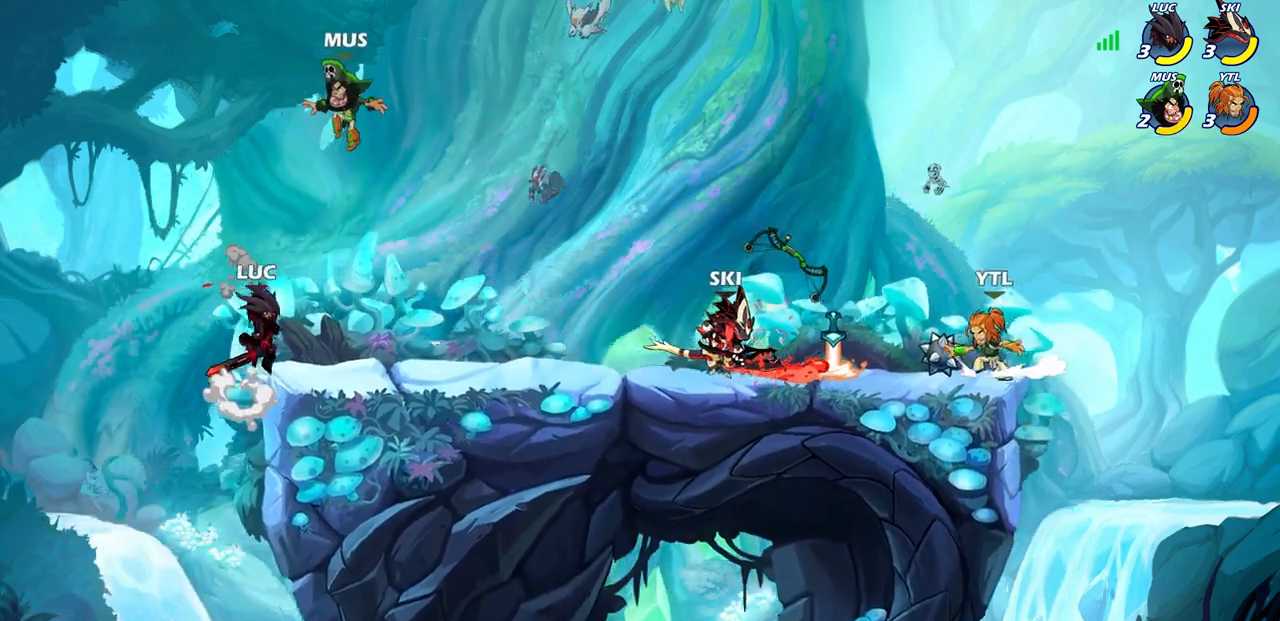
{"buttons": [], "left_stick": "up-left", "right_stick": "center", "events": [[17, "CROSS", "up"], [317, "left_stick", "up-left"]]}
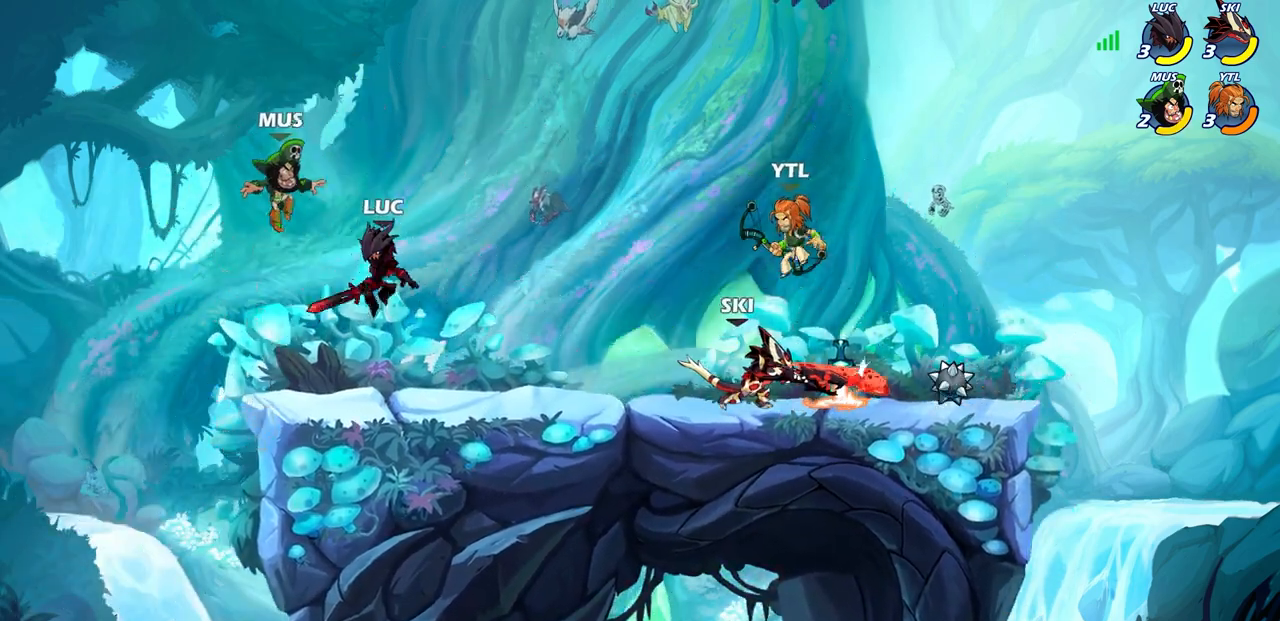
{"buttons": ["CROSS"], "left_stick": "up-left", "right_stick": "center", "events": [[33, "SQUARE", "down"], [33, "left_stick", "center"], [83, "SQUARE", "up"], [500, "CROSS", "down"], [500, "left_stick", "up-left"]]}
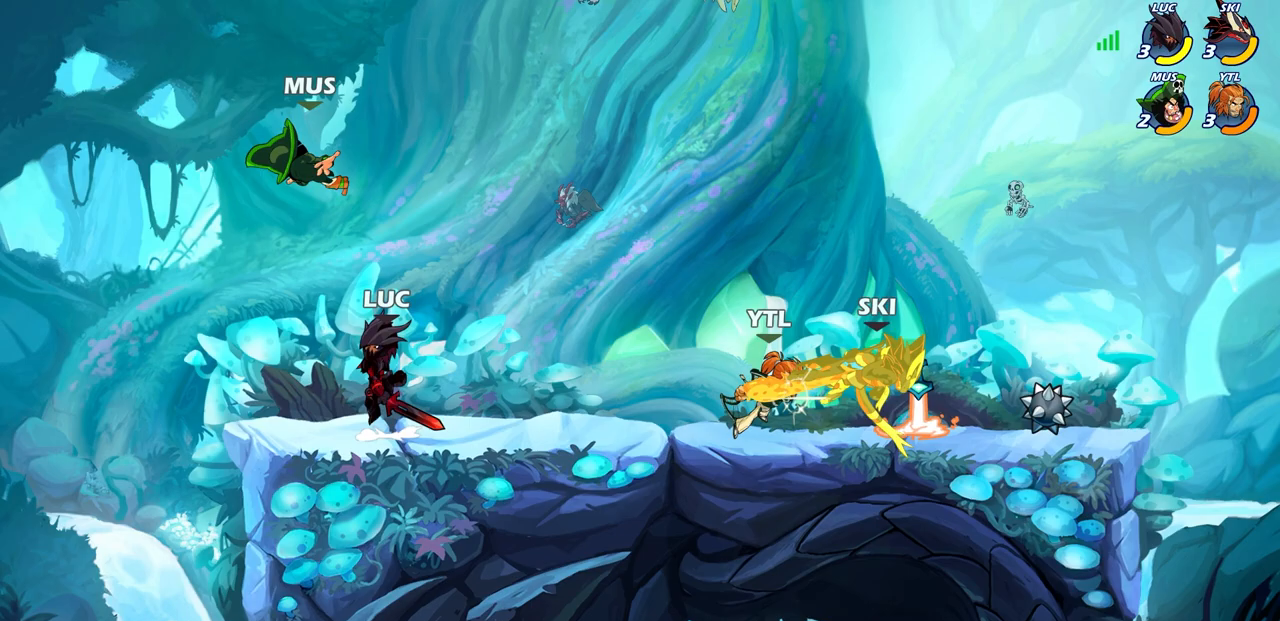
{"buttons": [], "left_stick": "center", "right_stick": "center", "events": [[50, "CIRCLE", "down"], [50, "CROSS", "up"], [117, "CIRCLE", "up"], [200, "left_stick", "center"]]}
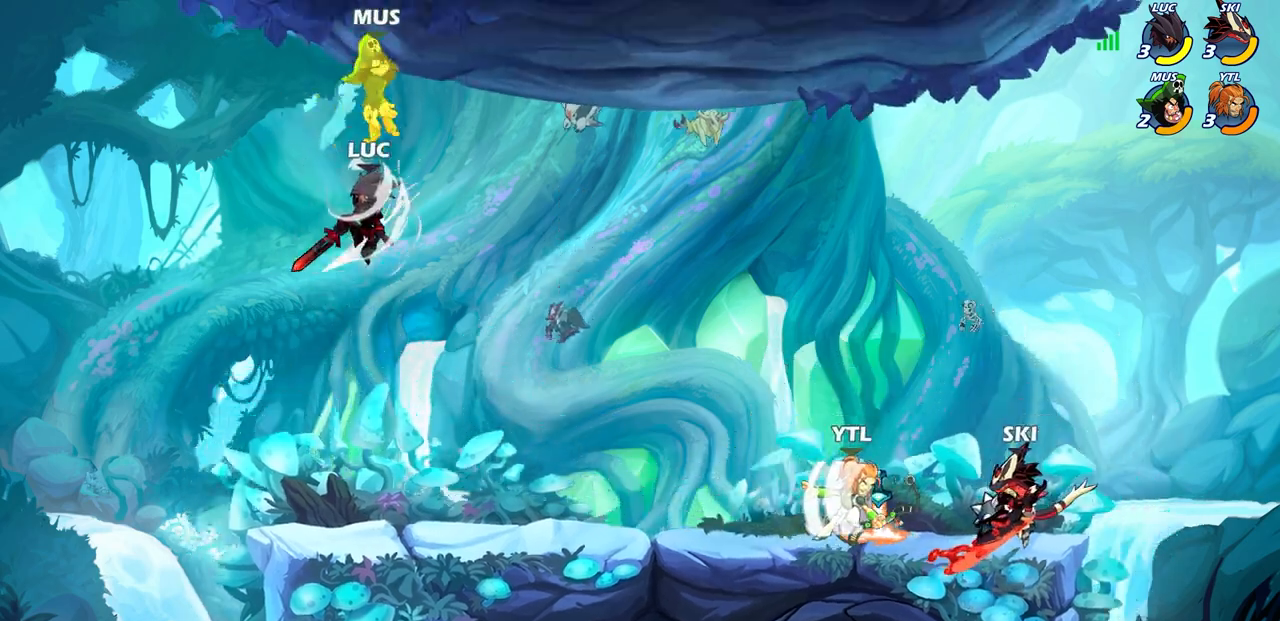
{"buttons": ["SQUARE"], "left_stick": "down", "right_stick": "center", "events": [[150, "left_stick", "right"], [317, "left_stick", "down"], [500, "SQUARE", "down"]]}
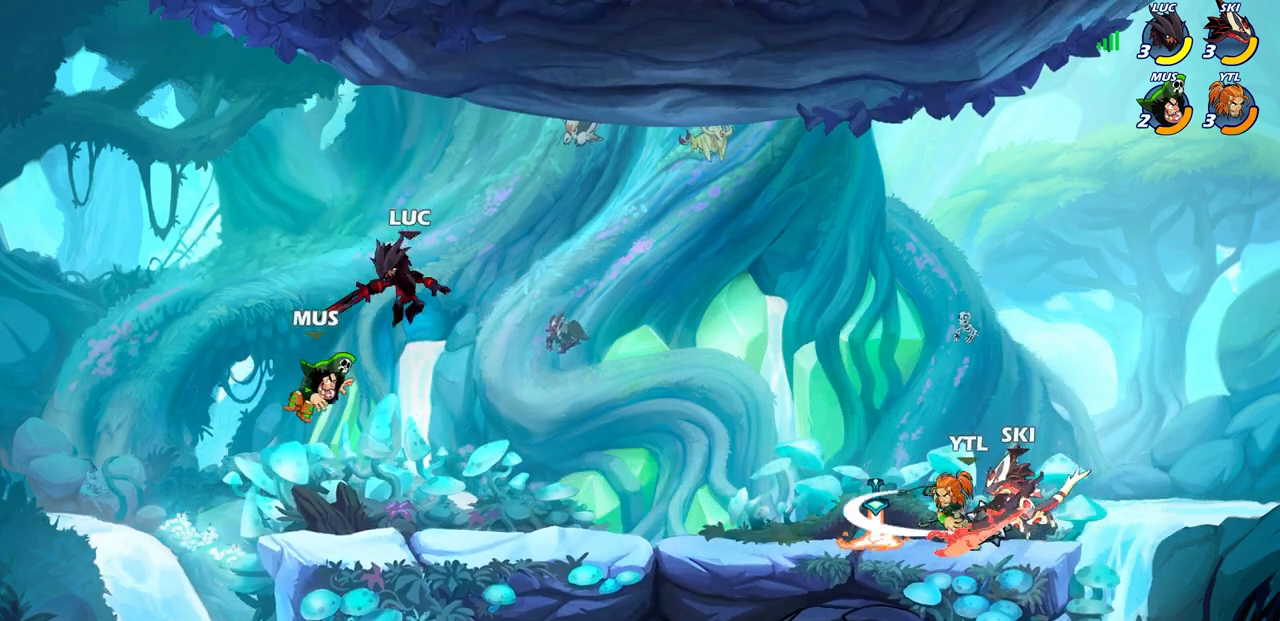
{"buttons": [], "left_stick": "center", "right_stick": "center", "events": [[33, "left_stick", "left"], [83, "SQUARE", "up"], [83, "left_stick", "center"]]}
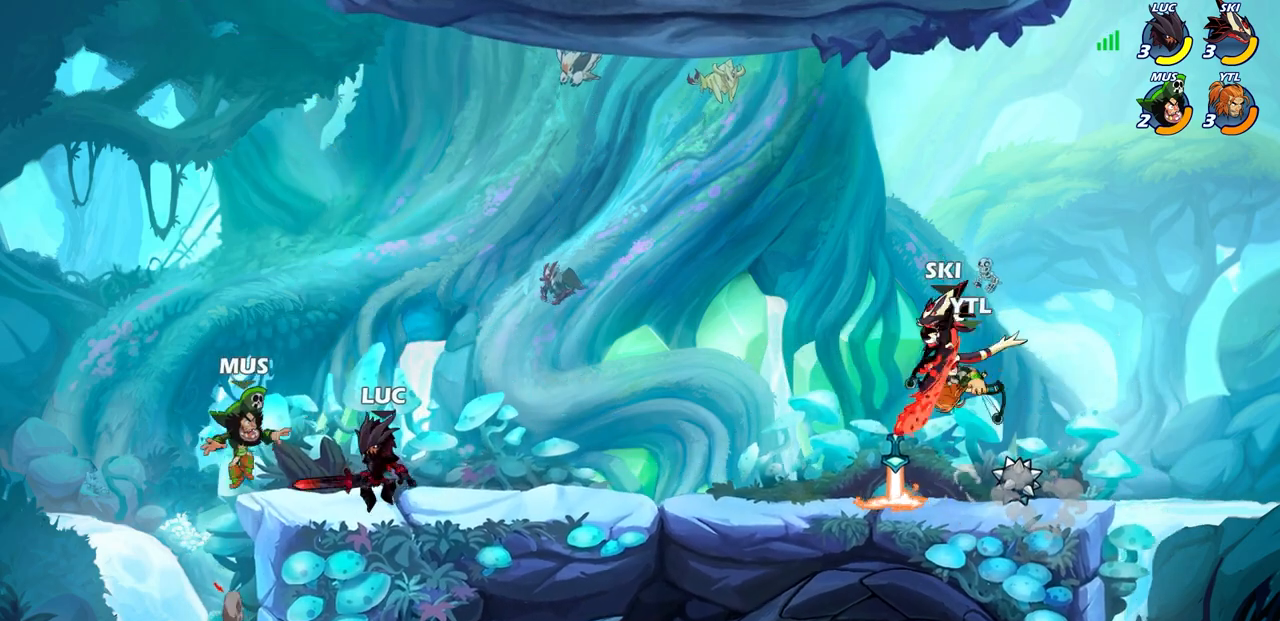
{"buttons": ["SQUARE"], "left_stick": "center", "right_stick": "center", "events": [[150, "left_stick", "down"], [267, "left_stick", "center"], [350, "left_stick", "right"], [433, "left_stick", "center"], [500, "SQUARE", "down"]]}
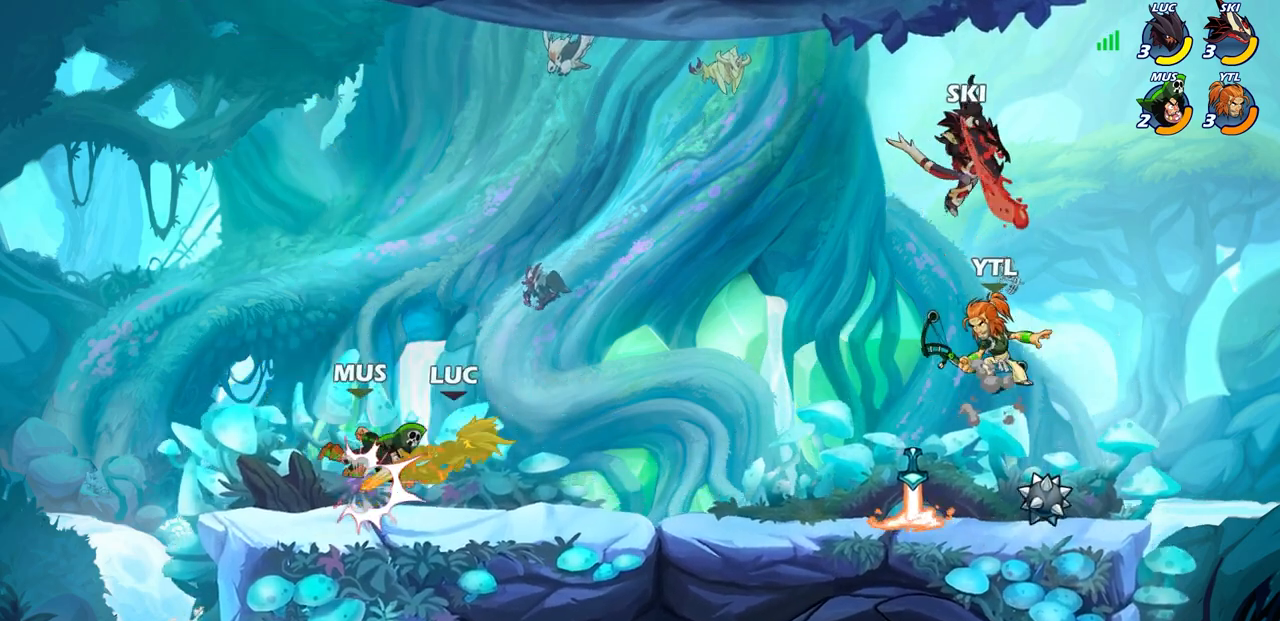
{"buttons": [], "left_stick": "center", "right_stick": "center", "events": [[67, "SQUARE", "up"], [283, "left_stick", "left"], [317, "R2", "down"], [350, "SQUARE", "down"], [367, "left_stick", "center"], [450, "SQUARE", "up"], [467, "R2", "up"]]}
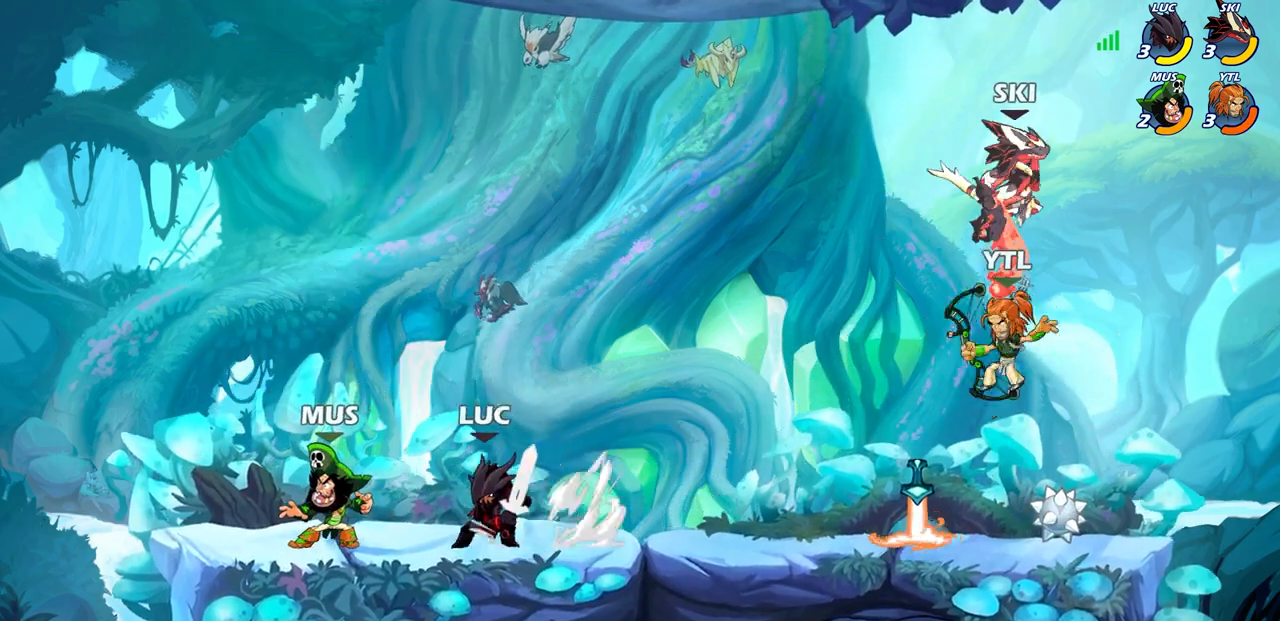
{"buttons": [], "left_stick": "center", "right_stick": "center", "events": [[50, "SQUARE", "down"], [167, "SQUARE", "up"]]}
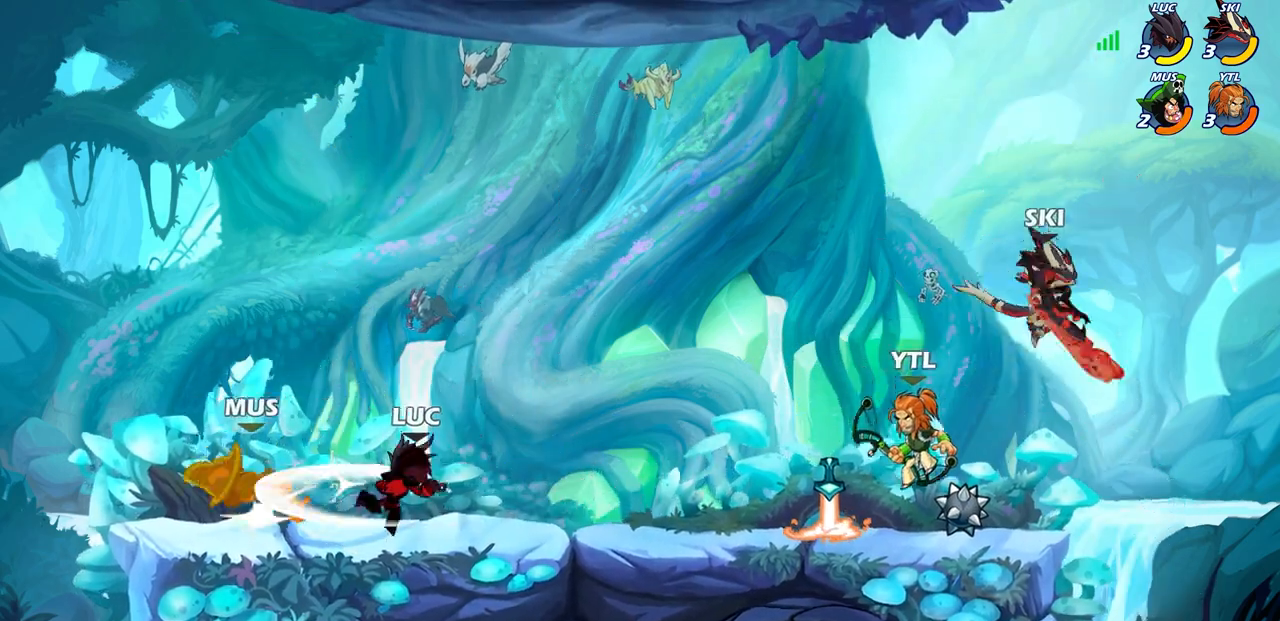
{"buttons": ["CIRCLE", "R2"], "left_stick": "right", "right_stick": "center", "events": [[133, "left_stick", "right"], [400, "R2", "down"], [450, "CIRCLE", "down"]]}
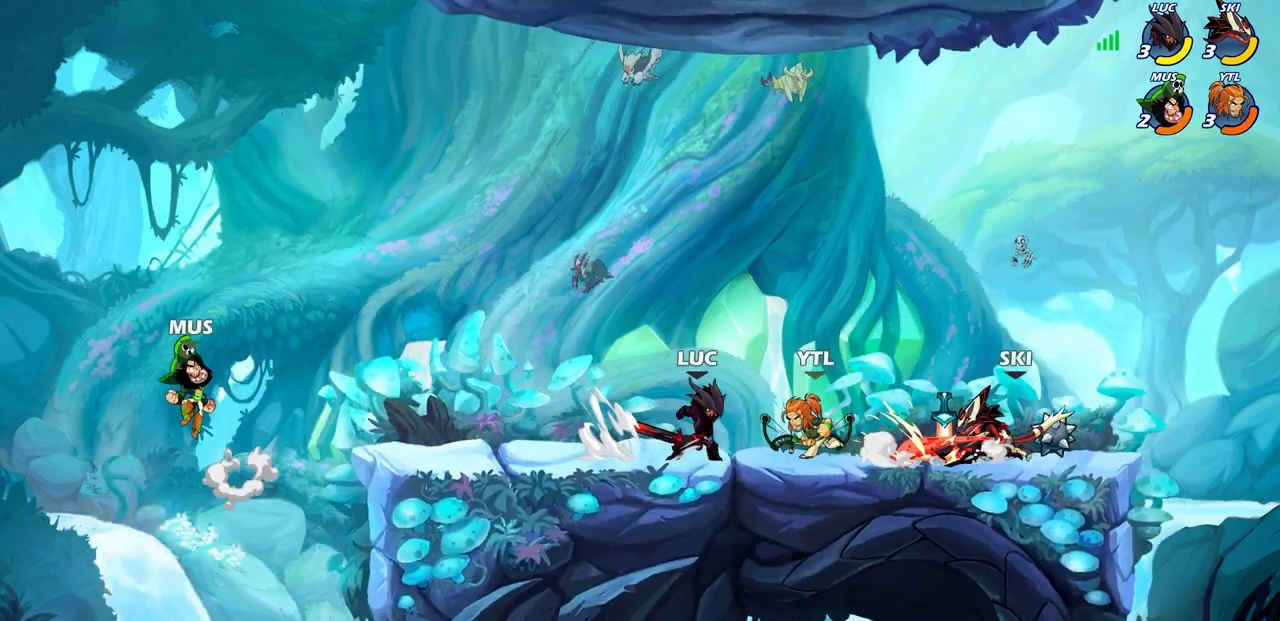
{"buttons": [], "left_stick": "center", "right_stick": "center", "events": [[33, "R2", "up"], [50, "CIRCLE", "up"], [133, "left_stick", "center"]]}
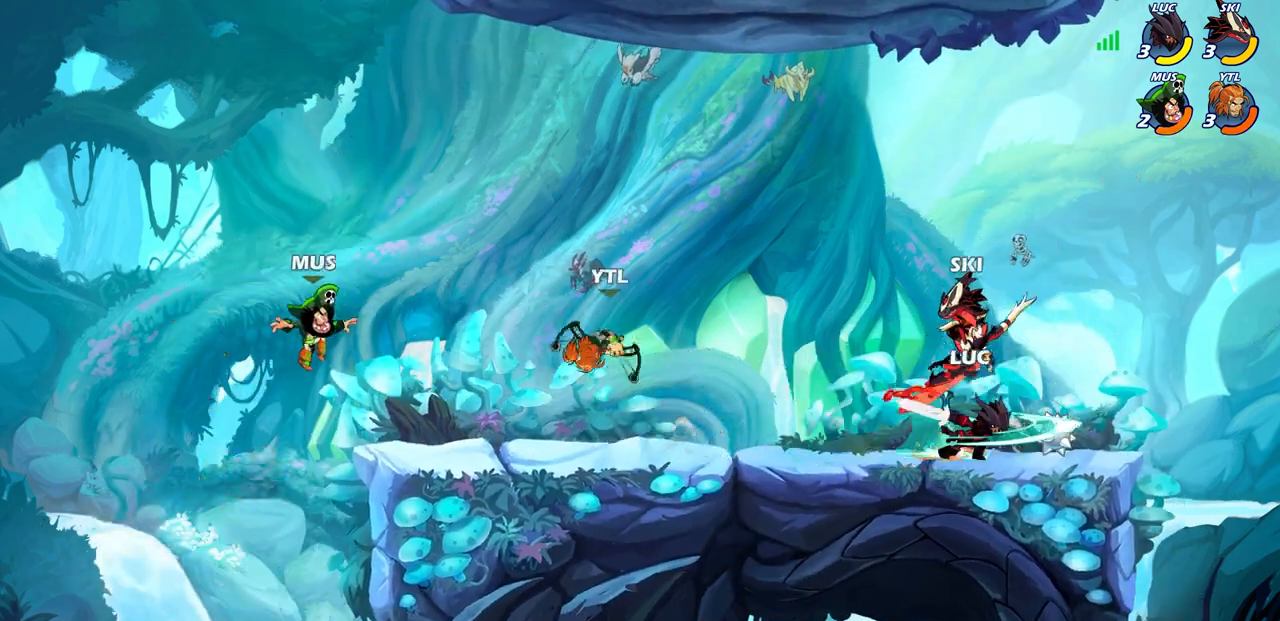
{"buttons": ["R2"], "left_stick": "up-left", "right_stick": "center", "events": [[417, "left_stick", "up-right"], [483, "R2", "down"], [500, "left_stick", "up-left"]]}
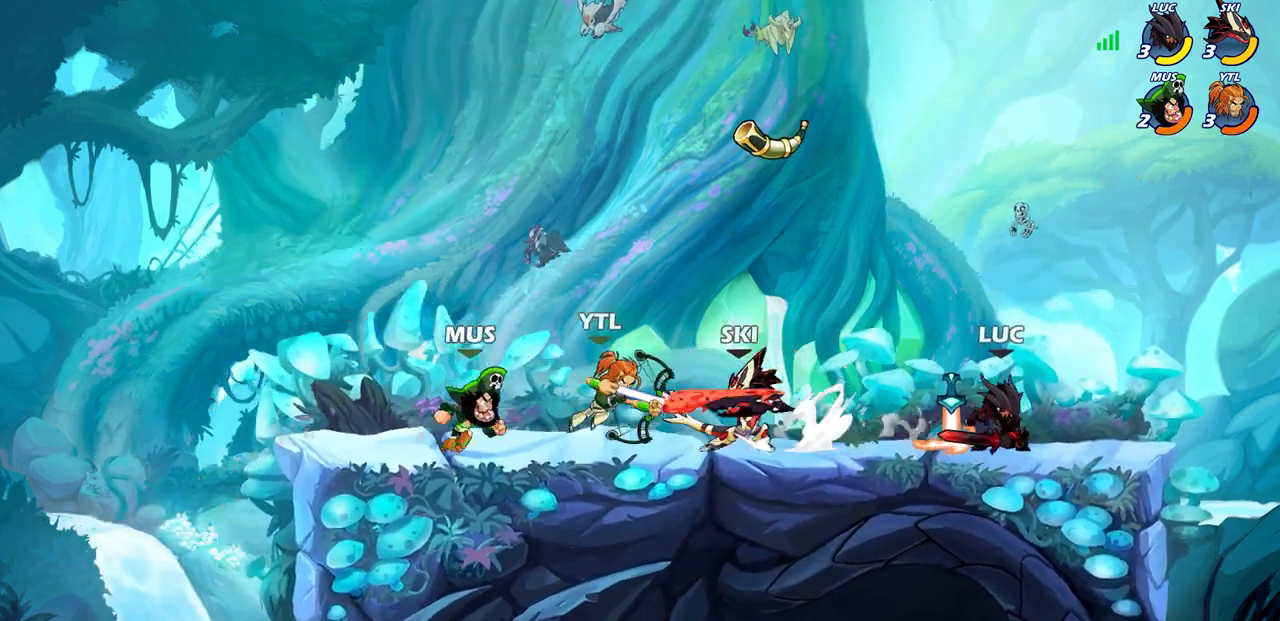
{"buttons": [], "left_stick": "center", "right_stick": "center", "events": [[33, "CROSS", "down"], [117, "CROSS", "up"], [133, "R2", "up"], [200, "left_stick", "down-left"], [233, "R1", "down"], [317, "R1", "up"], [367, "left_stick", "center"]]}
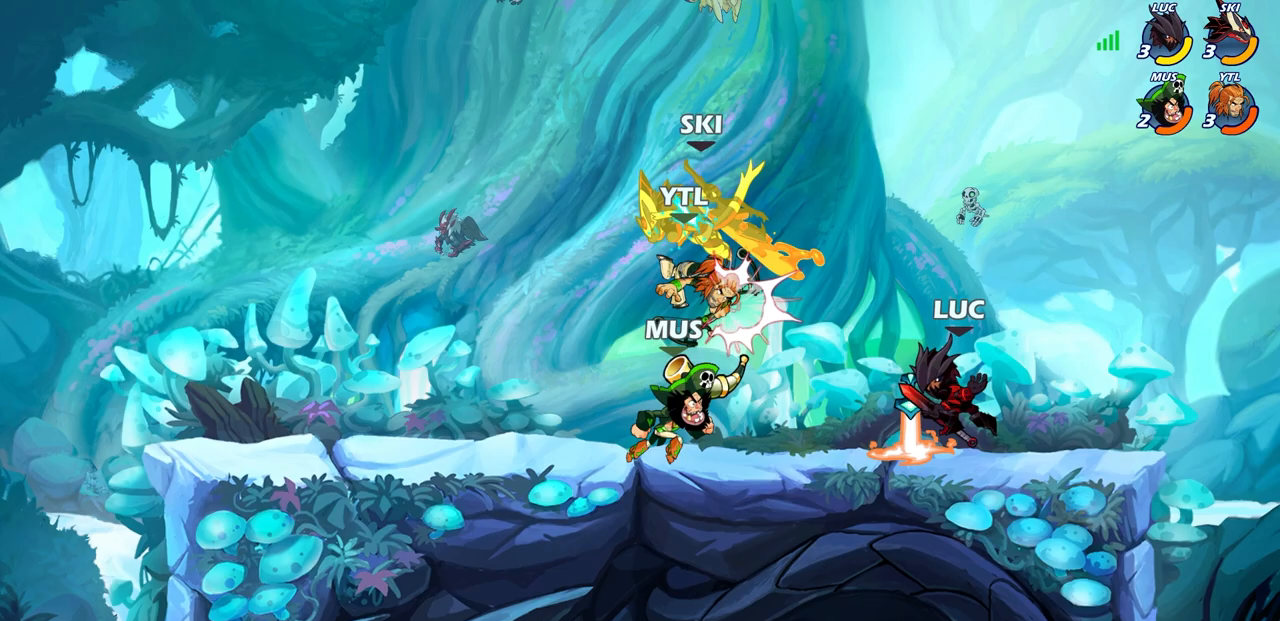
{"buttons": ["R2"], "left_stick": "left", "right_stick": "center", "events": [[150, "left_stick", "left"], [283, "R1", "down"], [300, "left_stick", "center"], [367, "R1", "up"], [400, "left_stick", "left"], [483, "R2", "down"]]}
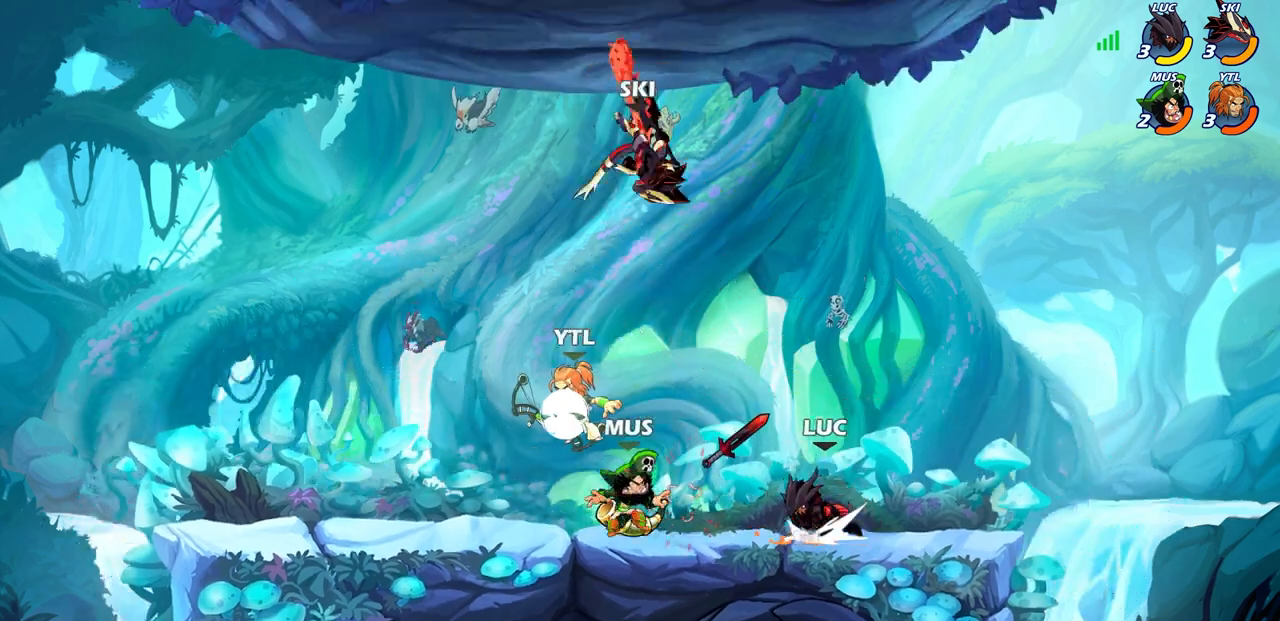
{"buttons": [], "left_stick": "center", "right_stick": "center", "events": [[33, "SQUARE", "down"], [67, "left_stick", "center"], [117, "SQUARE", "up"], [133, "R2", "up"], [417, "SQUARE", "down"], [500, "SQUARE", "up"]]}
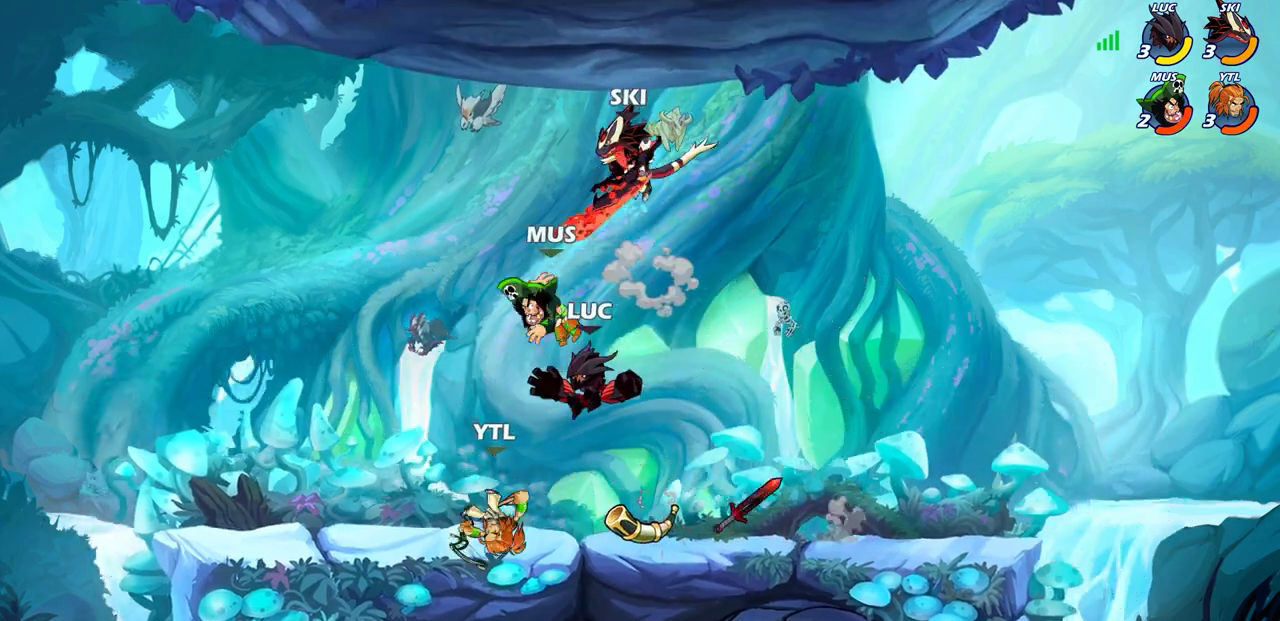
{"buttons": [], "left_stick": "center", "right_stick": "center", "events": [[50, "left_stick", "up-left"], [300, "left_stick", "center"]]}
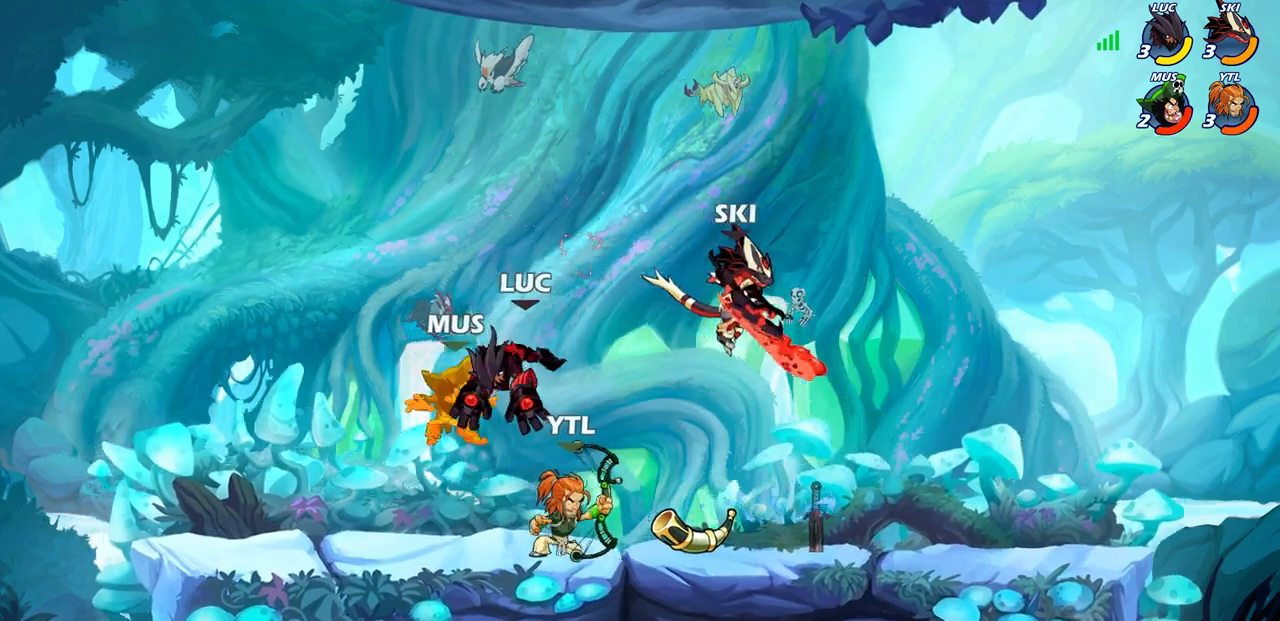
{"buttons": [], "left_stick": "center", "right_stick": "center", "events": [[183, "R2", "down"], [200, "left_stick", "down"], [233, "SQUARE", "down"], [317, "SQUARE", "up"], [333, "R2", "up"], [367, "left_stick", "center"]]}
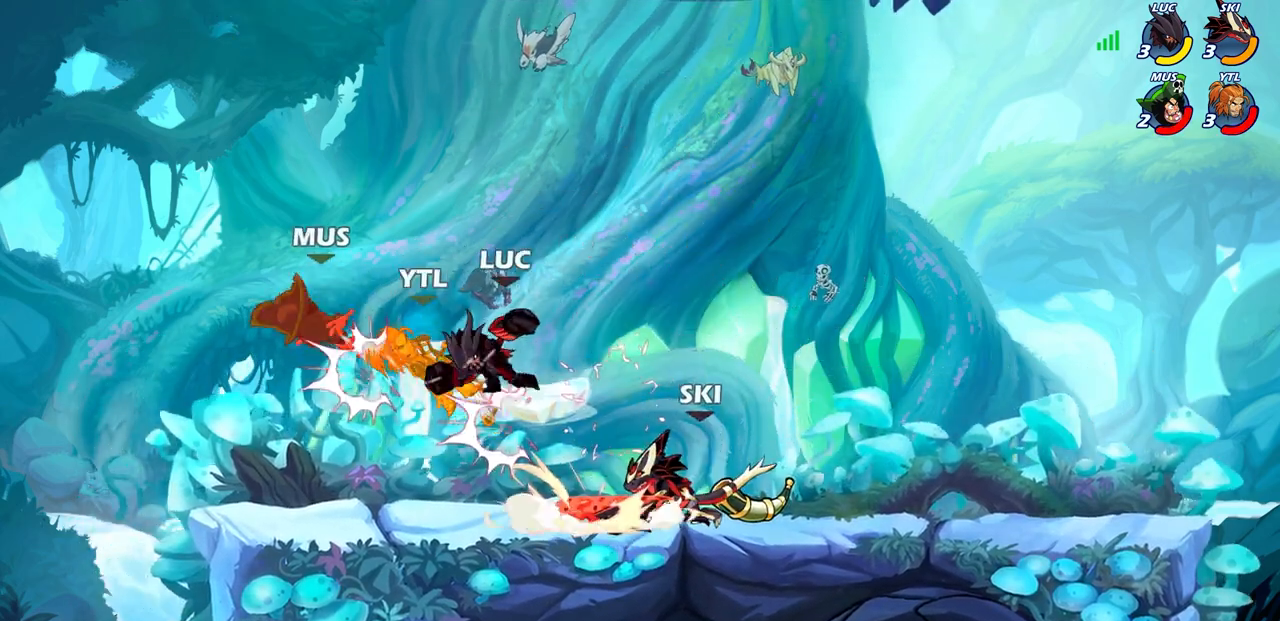
{"buttons": [], "left_stick": "center", "right_stick": "center", "events": [[33, "left_stick", "left"], [100, "R2", "down"], [133, "CIRCLE", "down"], [183, "left_stick", "center"], [200, "CIRCLE", "up"], [217, "R2", "up"]]}
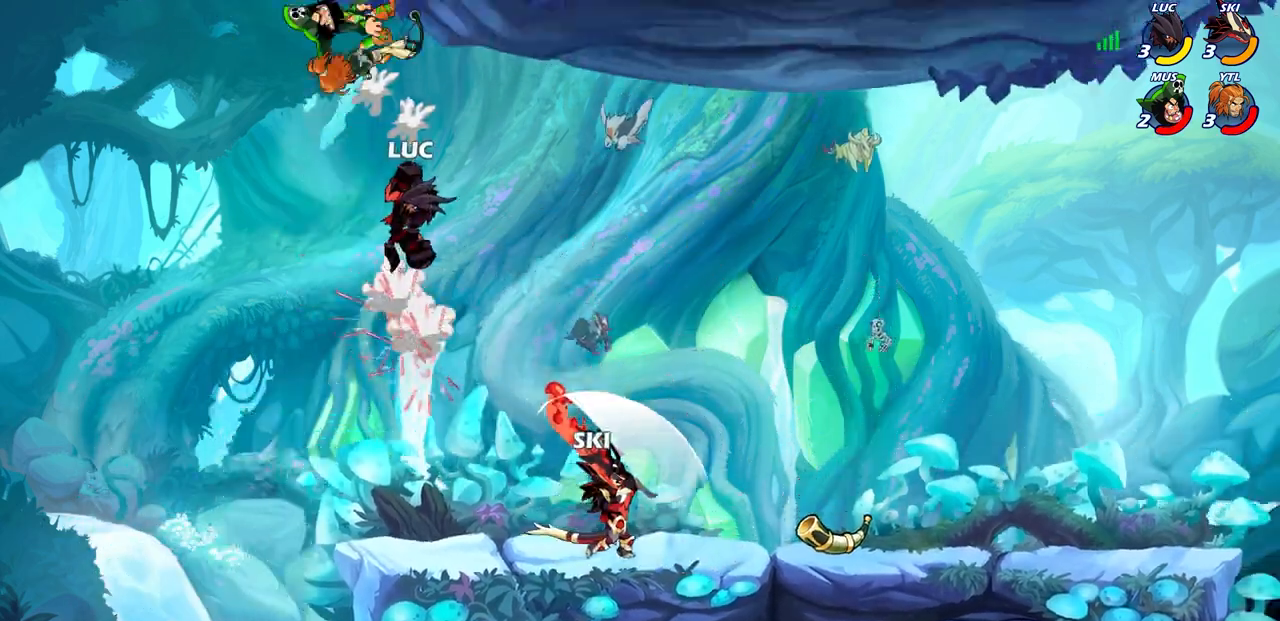
{"buttons": [], "left_stick": "down-right", "right_stick": "center", "events": [[300, "left_stick", "right"], [450, "left_stick", "down-right"]]}
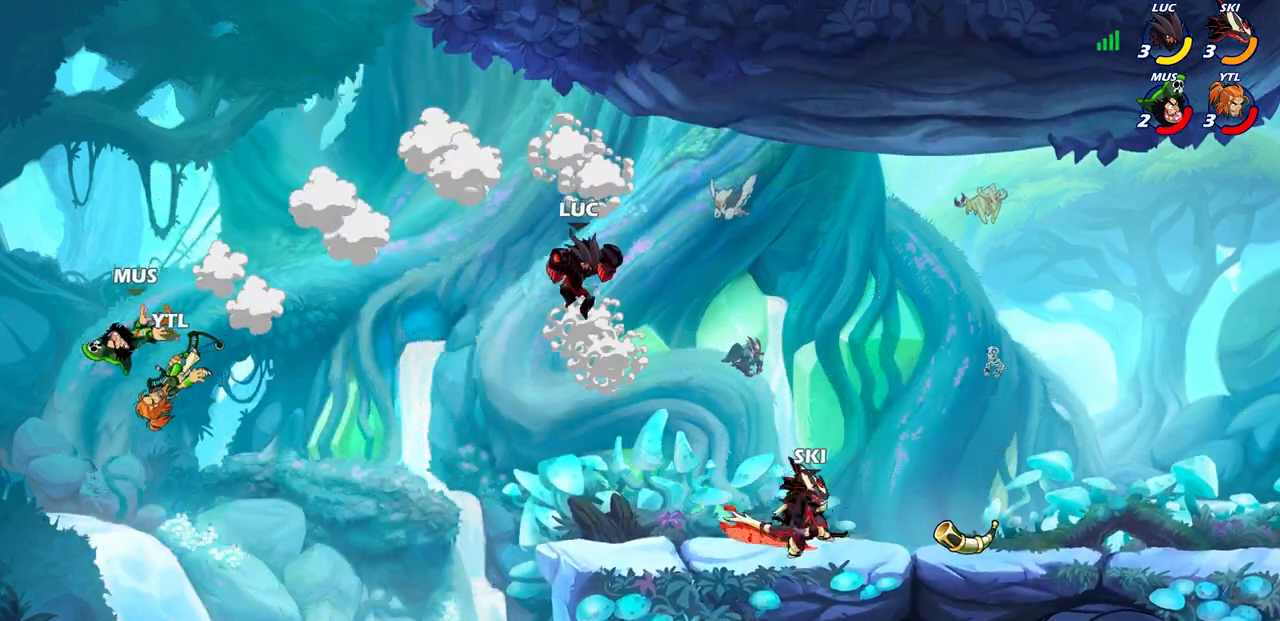
{"buttons": ["CIRCLE", "R2"], "left_stick": "left", "right_stick": "center", "events": [[233, "left_stick", "left"], [383, "R2", "down"], [417, "CIRCLE", "down"]]}
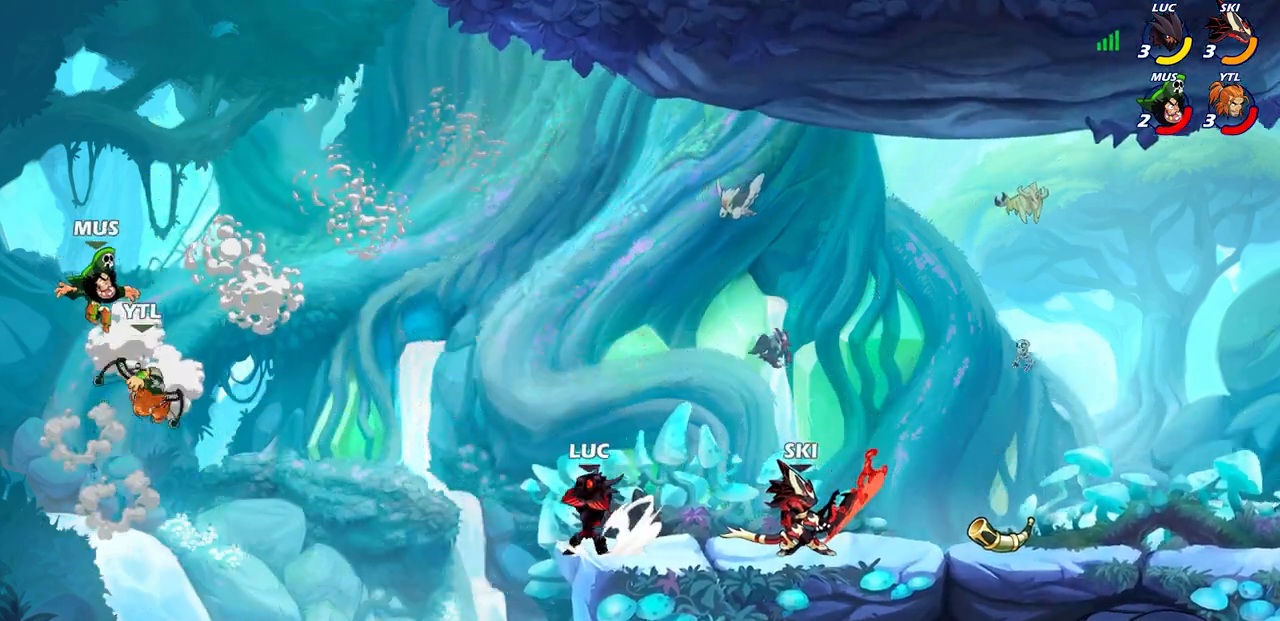
{"buttons": [], "left_stick": "center", "right_stick": "center", "events": [[50, "R2", "up"], [167, "left_stick", "center"], [183, "CIRCLE", "up"]]}
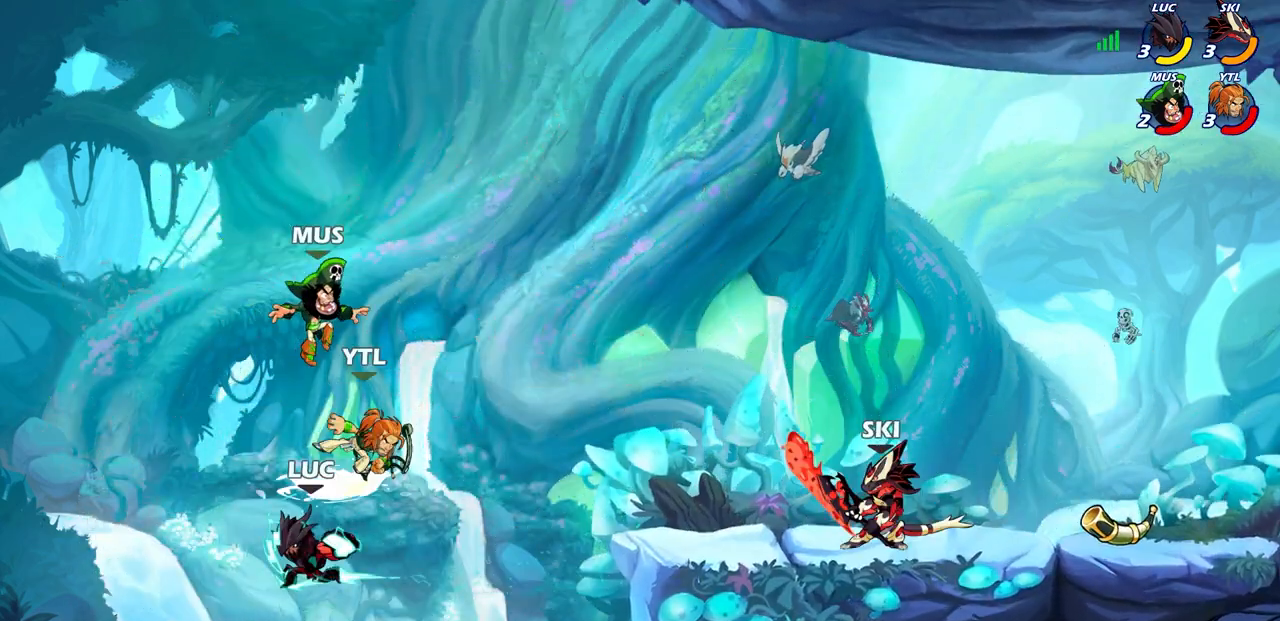
{"buttons": ["CROSS"], "left_stick": "right", "right_stick": "center", "events": [[367, "left_stick", "right"], [467, "CROSS", "down"]]}